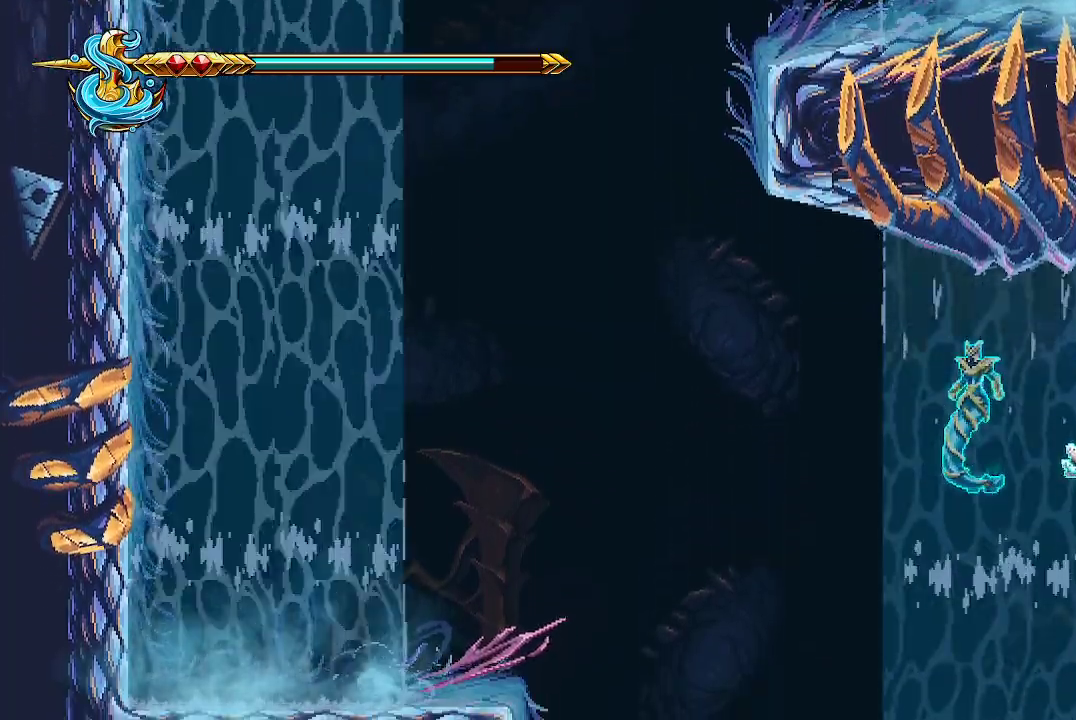
Gameplay with a controller (Xbox layout); each line is a JSON object with the inputs held at the frame after it. "events" lists button and stick changes between this image and that frame as [ms after this image, input, new state], when the widget could be followed in between.
{"buttons": [], "left_stick": "up-left", "right_stick": "center", "events": [[200, "left_stick", "down"], [400, "left_stick", "up-left"]]}
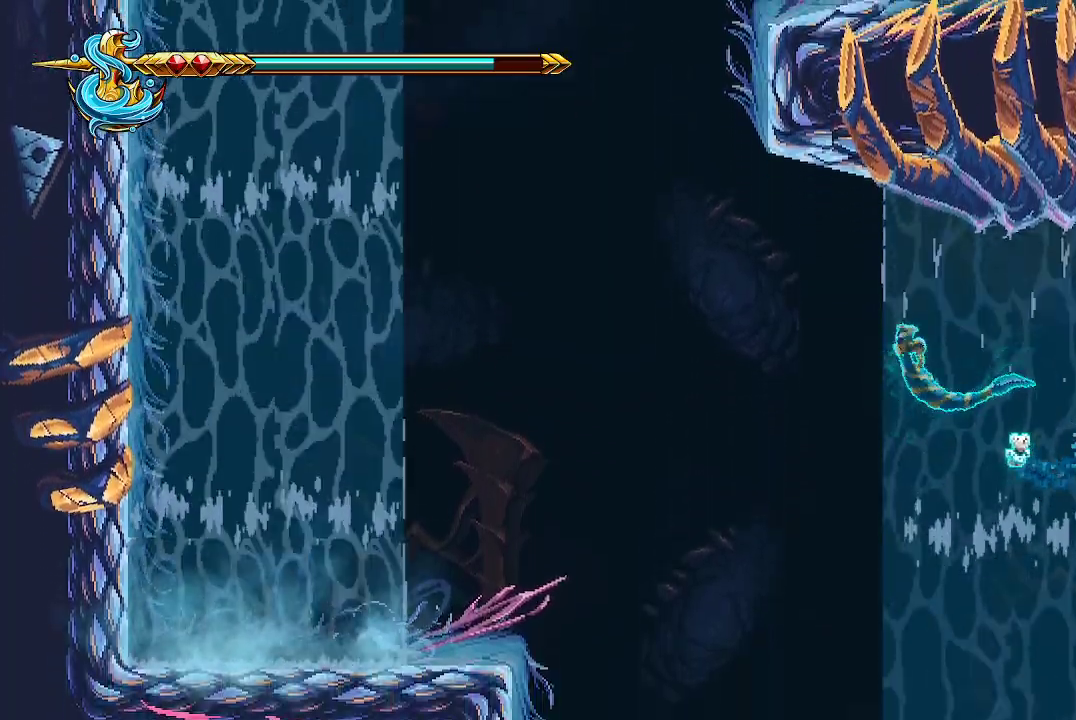
{"buttons": ["R1"], "left_stick": "center", "right_stick": "center", "events": [[67, "left_stick", "center"], [133, "R1", "down"]]}
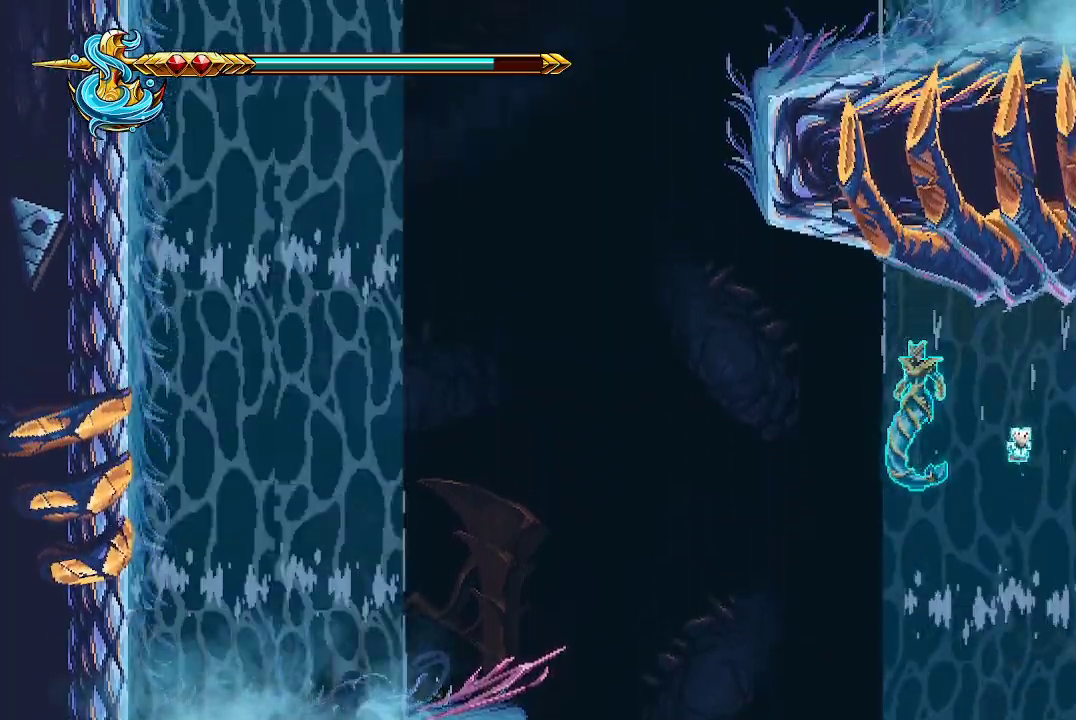
{"buttons": ["L2"], "left_stick": "up-left", "right_stick": "center", "events": [[167, "left_stick", "up-left"], [200, "L2", "down"], [200, "R1", "up"]]}
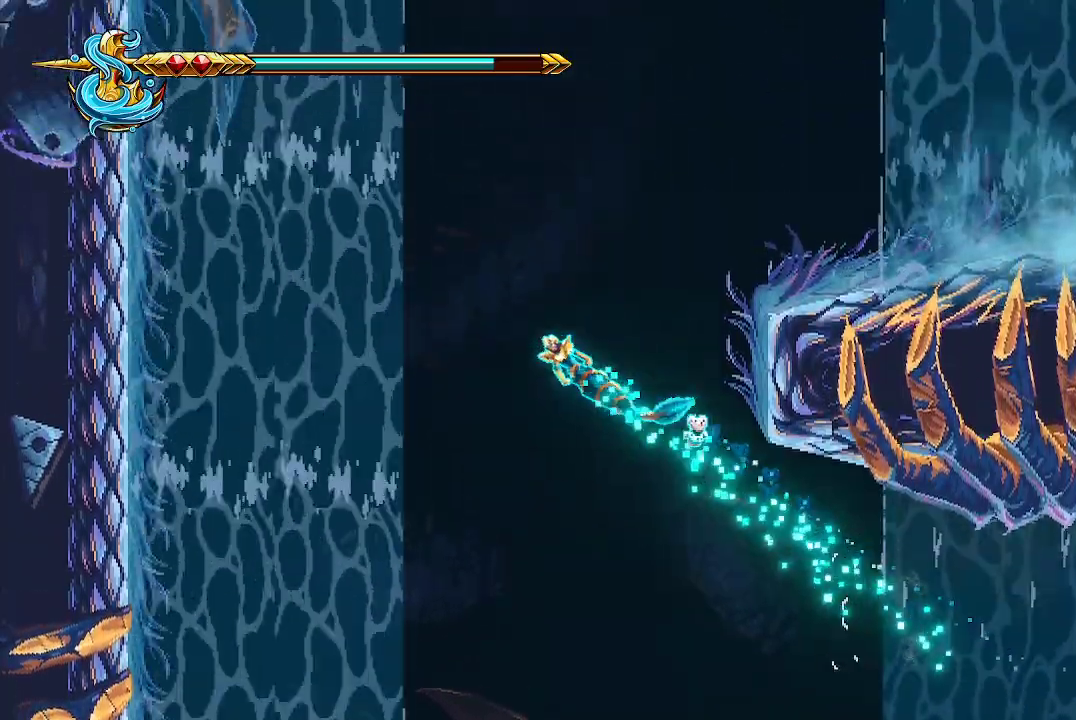
{"buttons": [], "left_stick": "down-left", "right_stick": "center", "events": [[100, "L2", "up"], [267, "left_stick", "left"], [400, "left_stick", "down-left"]]}
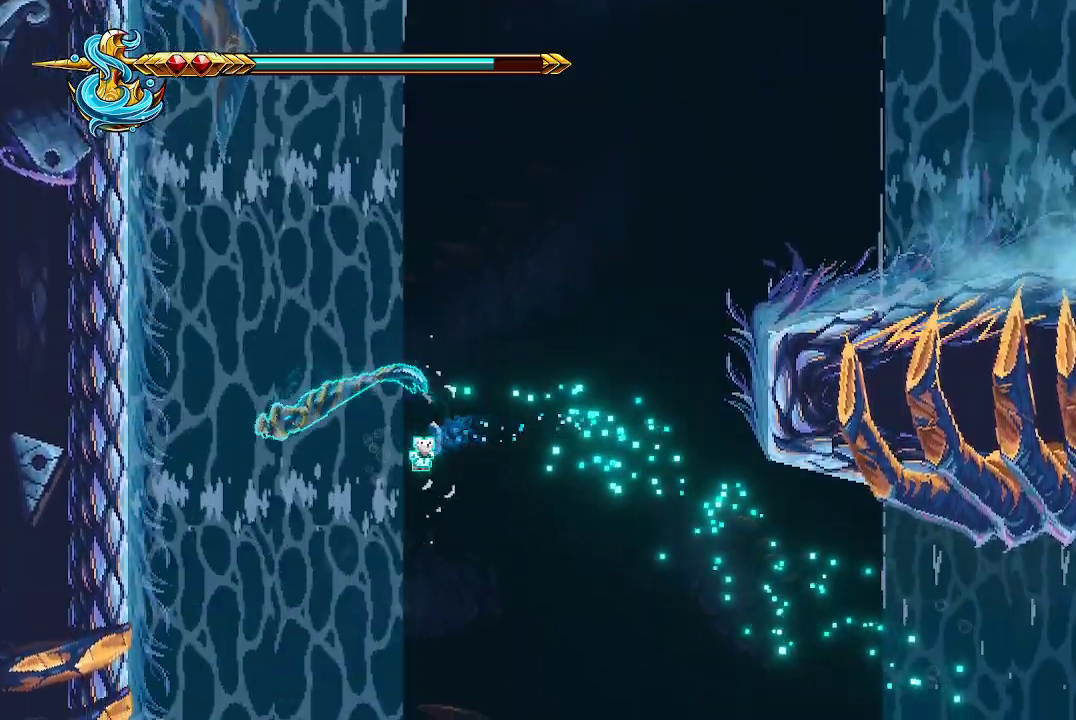
{"buttons": [], "left_stick": "down-left", "right_stick": "center", "events": []}
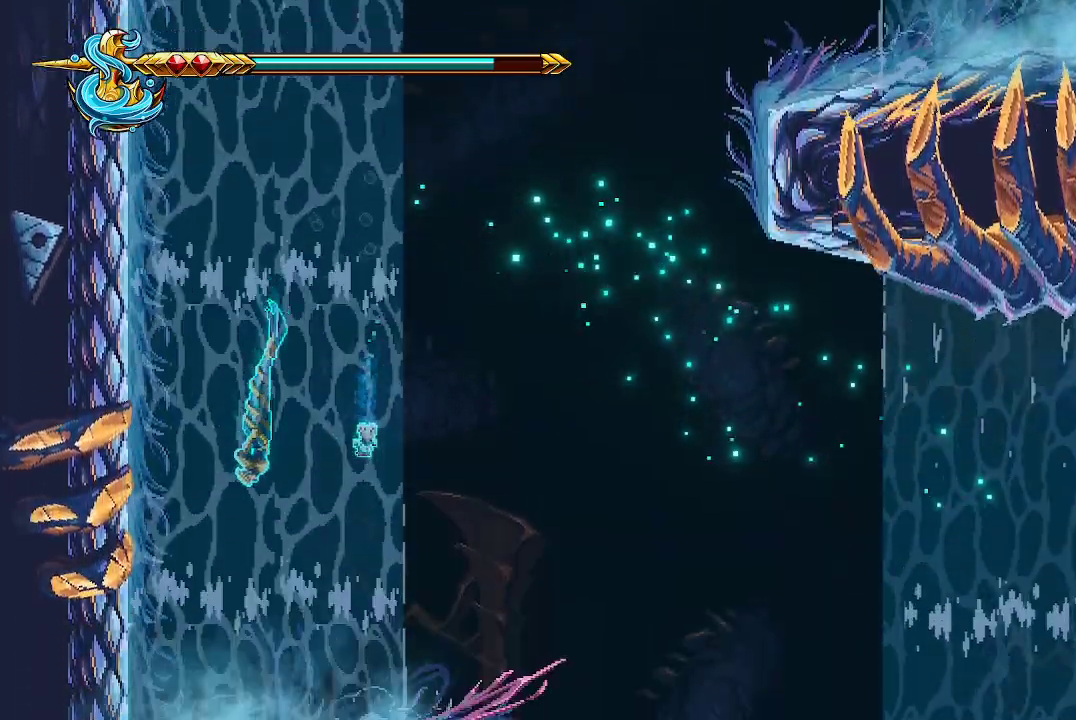
{"buttons": [], "left_stick": "up", "right_stick": "center", "events": [[367, "left_stick", "up-left"], [467, "left_stick", "up"]]}
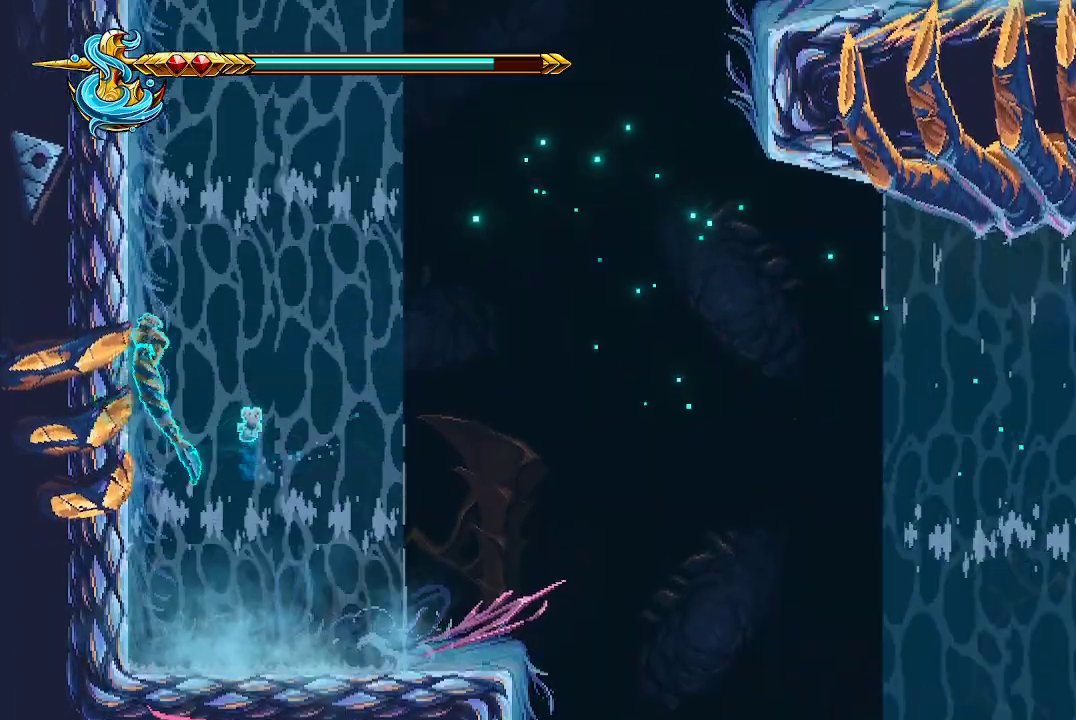
{"buttons": [], "left_stick": "up", "right_stick": "center", "events": []}
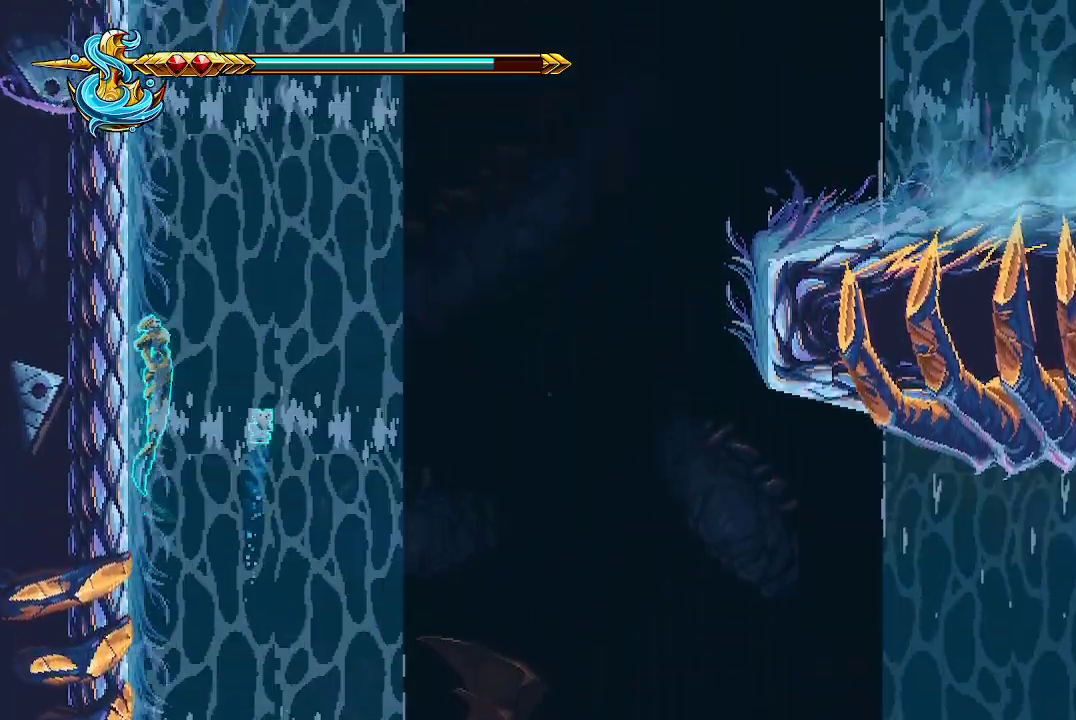
{"buttons": [], "left_stick": "up-right", "right_stick": "center", "events": [[33, "left_stick", "up-right"]]}
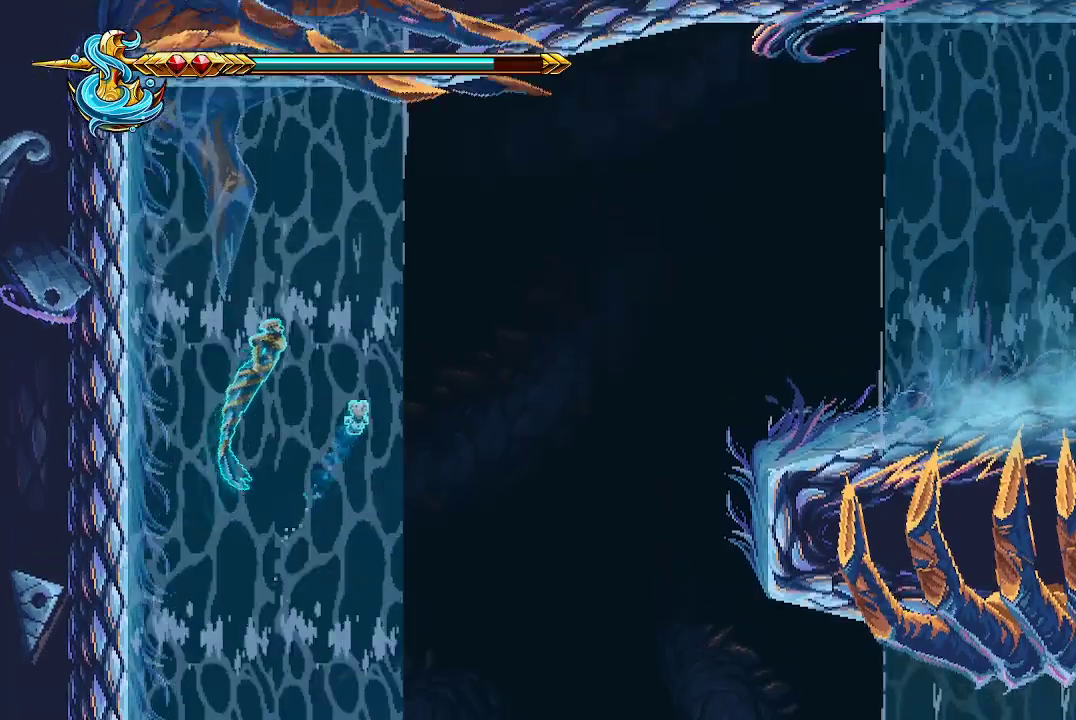
{"buttons": ["L2"], "left_stick": "up-right", "right_stick": "center", "events": [[467, "L2", "down"]]}
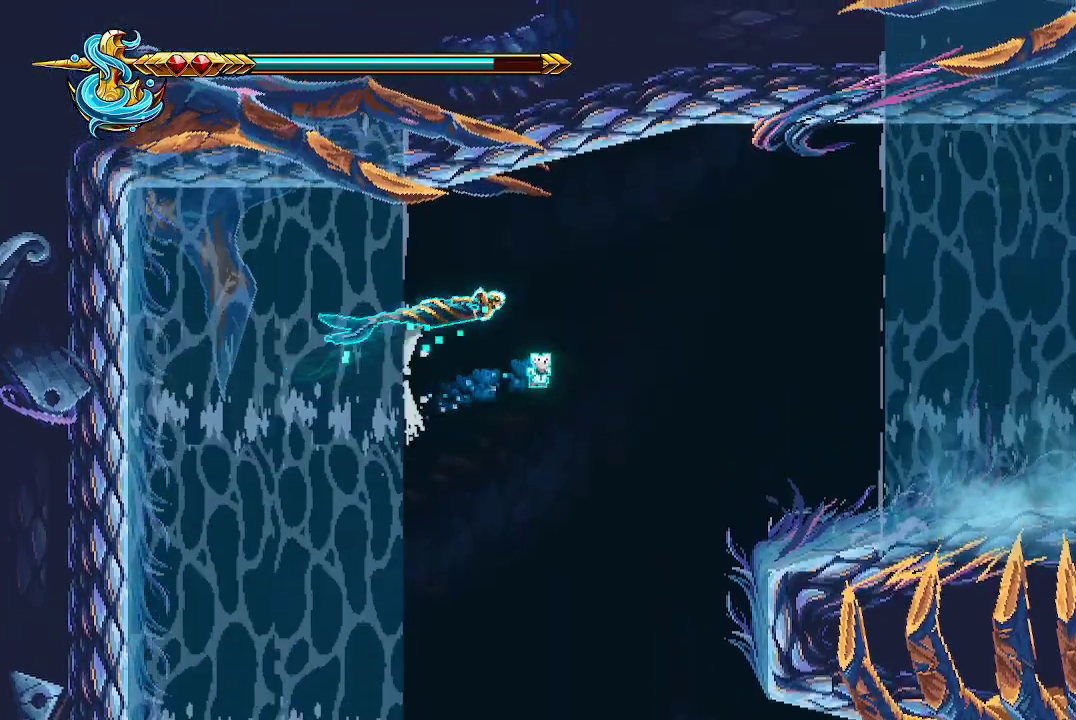
{"buttons": [], "left_stick": "right", "right_stick": "center", "events": [[367, "L2", "up"], [400, "left_stick", "right"]]}
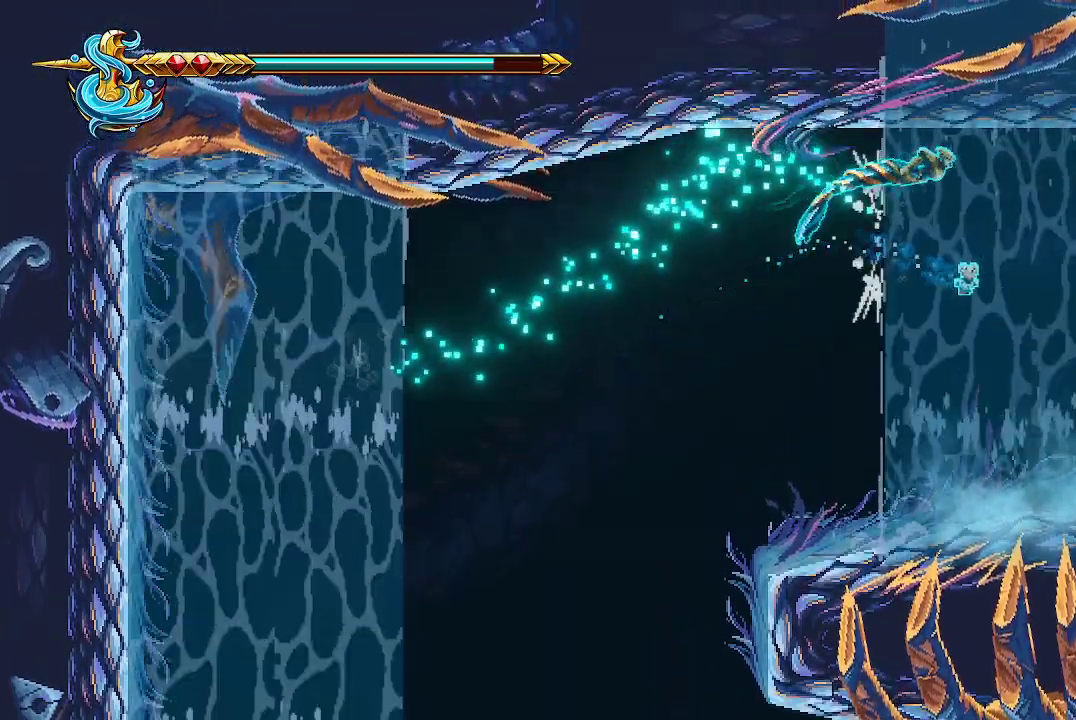
{"buttons": [], "left_stick": "down-right", "right_stick": "center", "events": [[333, "left_stick", "down-right"]]}
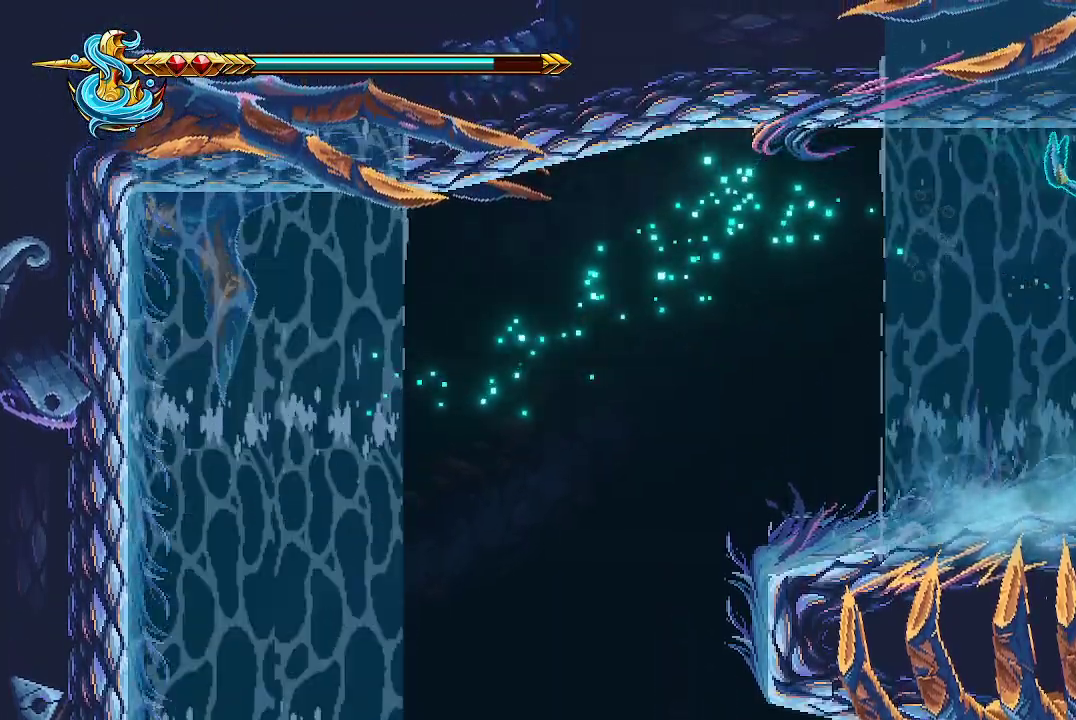
{"buttons": [], "left_stick": "right", "right_stick": "center", "events": [[367, "left_stick", "right"]]}
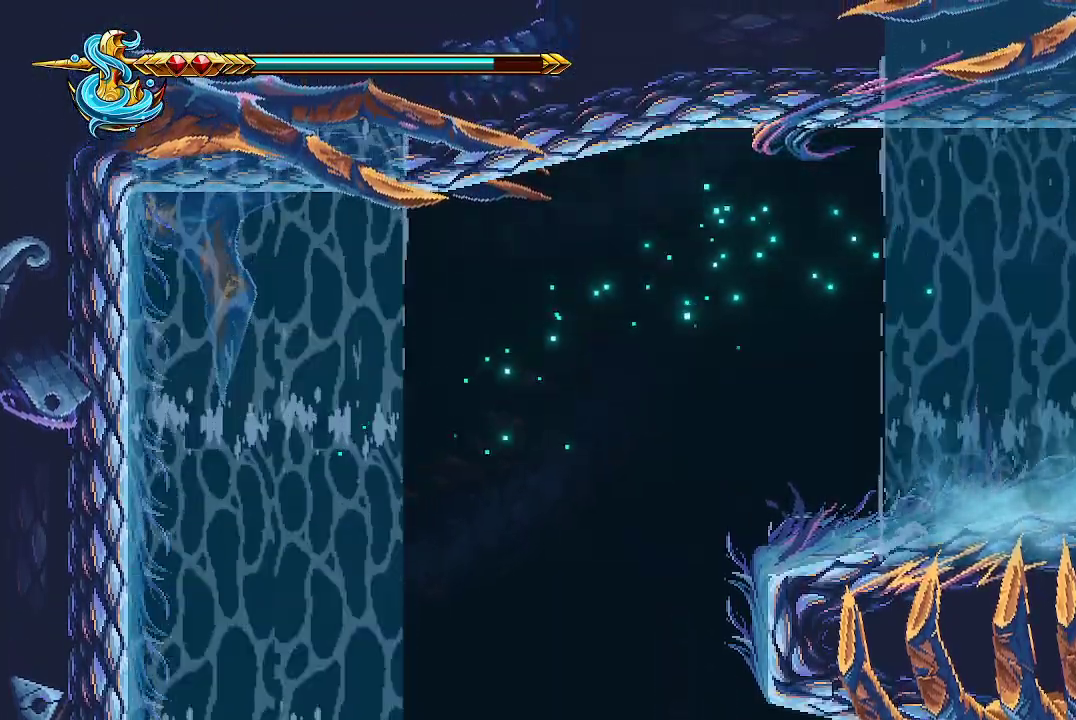
{"buttons": [], "left_stick": "center", "right_stick": "center", "events": [[300, "left_stick", "center"]]}
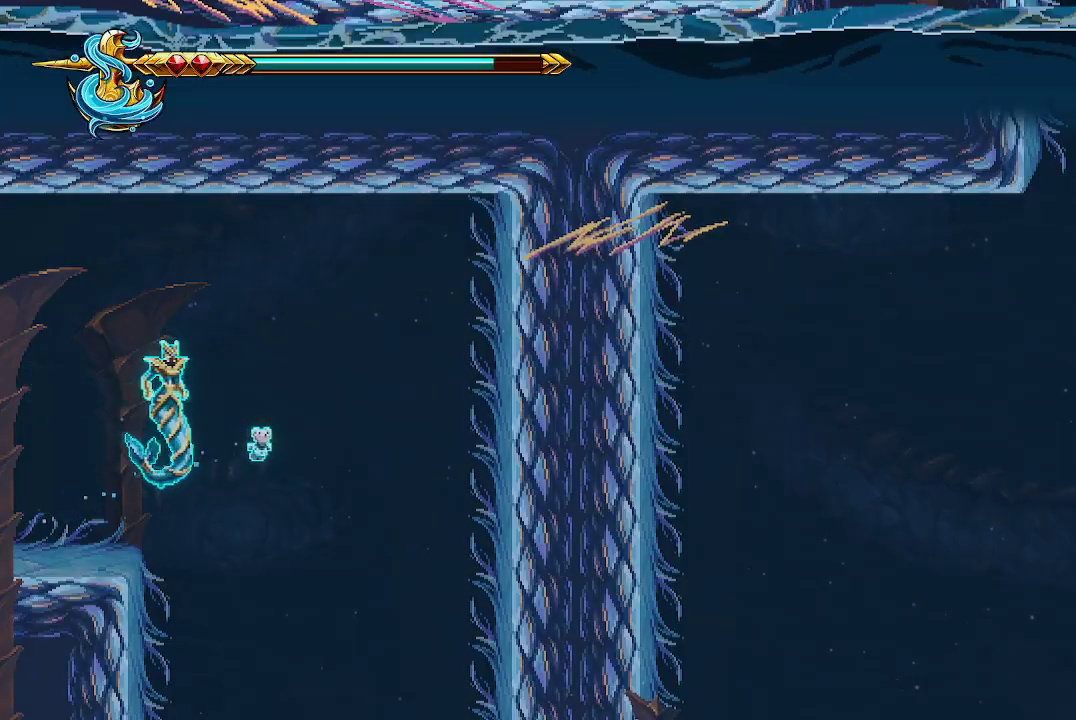
{"buttons": [], "left_stick": "down-right", "right_stick": "center", "events": [[33, "left_stick", "right"], [400, "left_stick", "down-right"]]}
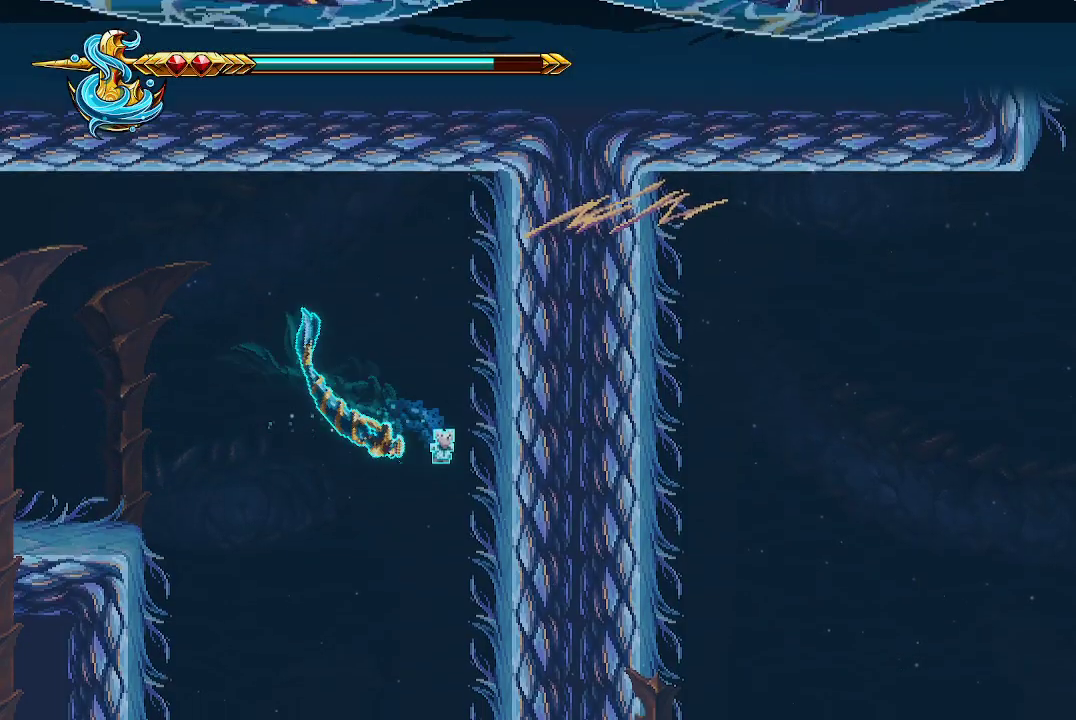
{"buttons": [], "left_stick": "down", "right_stick": "center", "events": [[33, "left_stick", "down"]]}
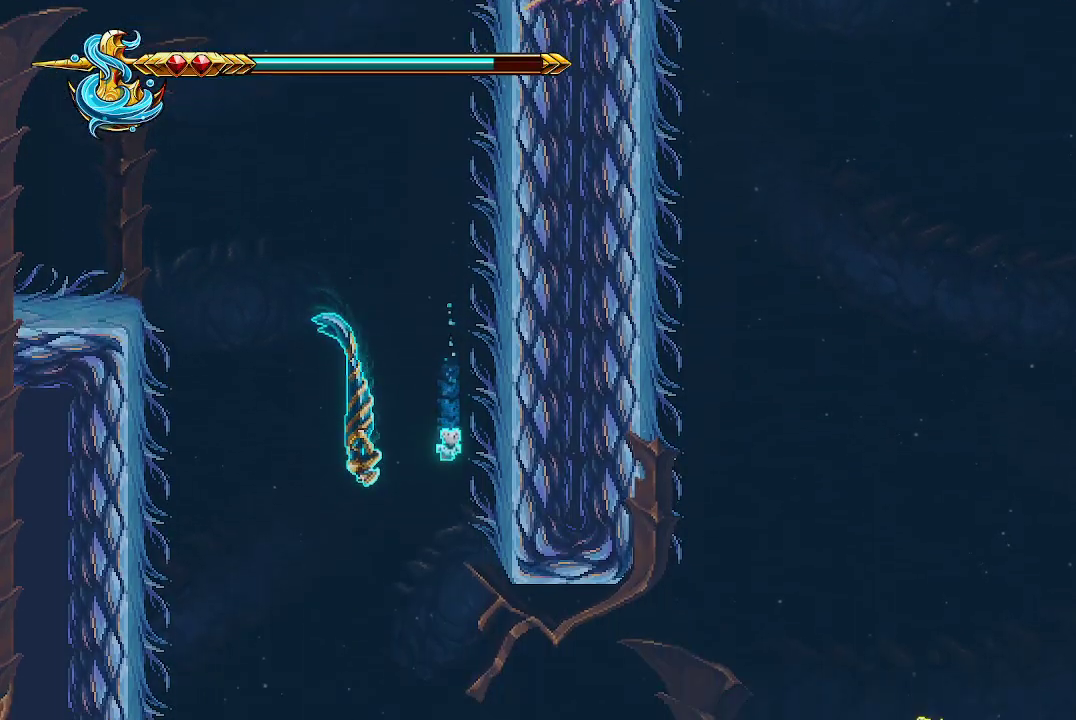
{"buttons": [], "left_stick": "down-right", "right_stick": "center", "events": [[467, "left_stick", "down-right"]]}
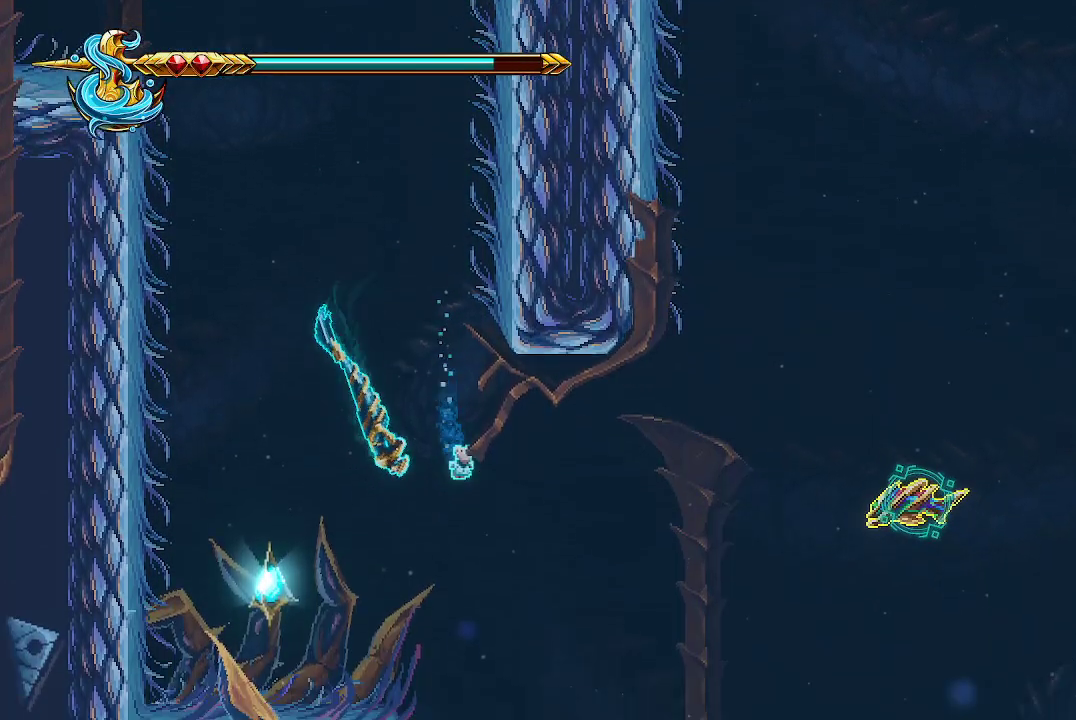
{"buttons": [], "left_stick": "right", "right_stick": "center", "events": [[300, "left_stick", "right"]]}
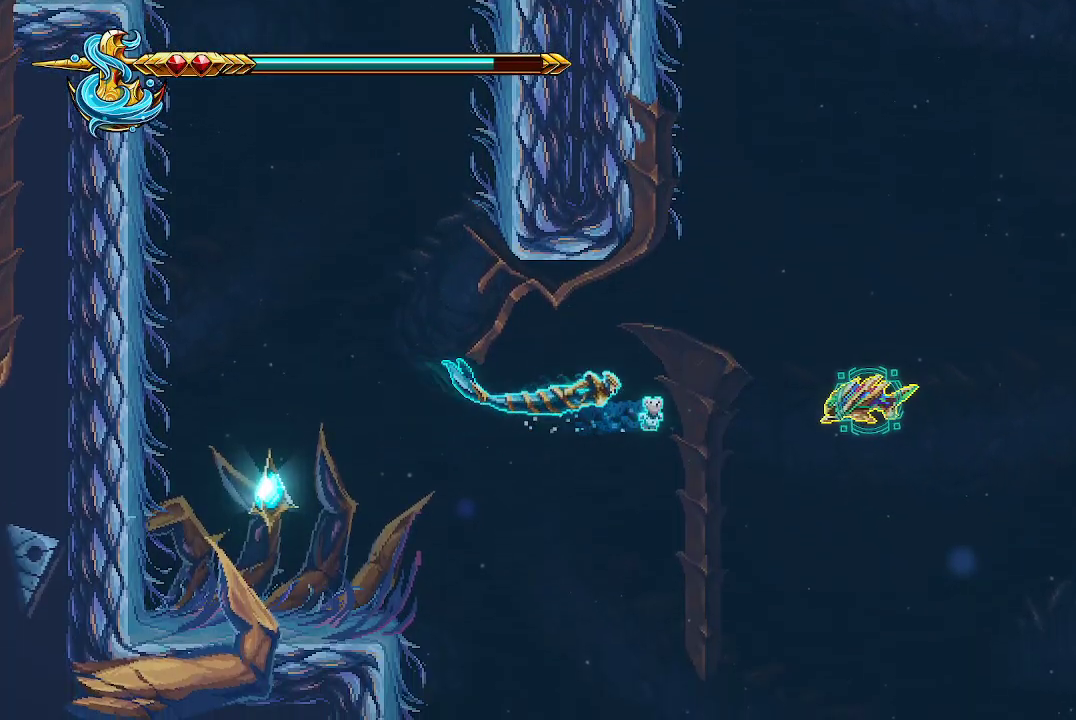
{"buttons": [], "left_stick": "down-right", "right_stick": "center", "events": [[67, "X", "down"], [233, "X", "up"], [400, "left_stick", "down-right"]]}
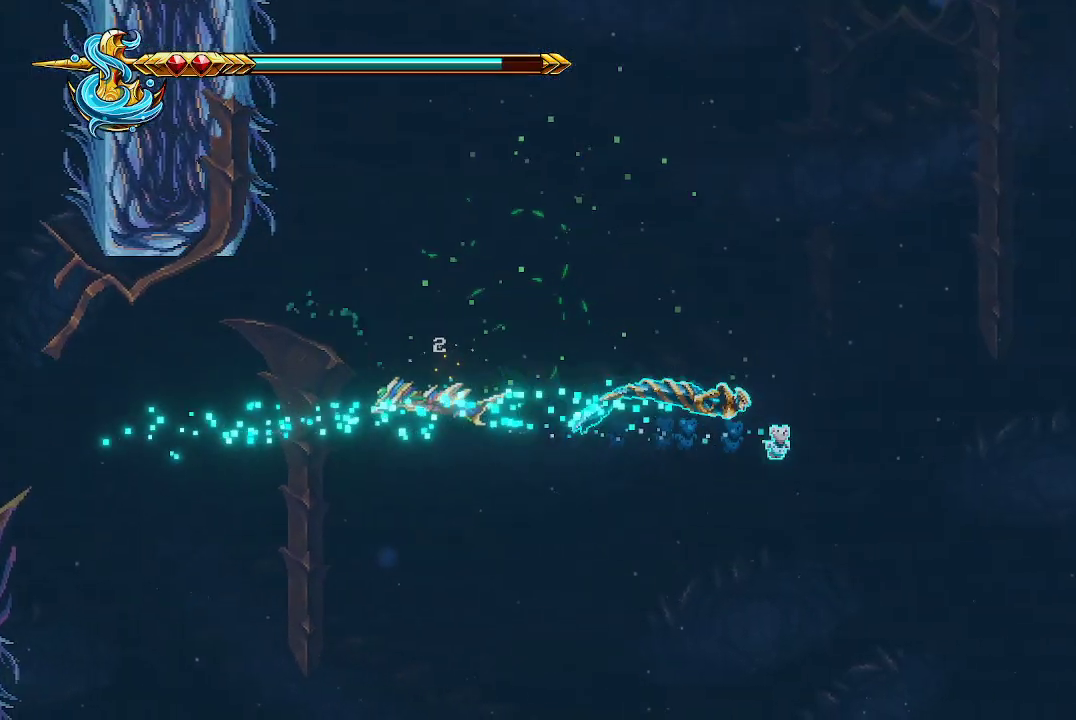
{"buttons": [], "left_stick": "down-right", "right_stick": "center", "events": []}
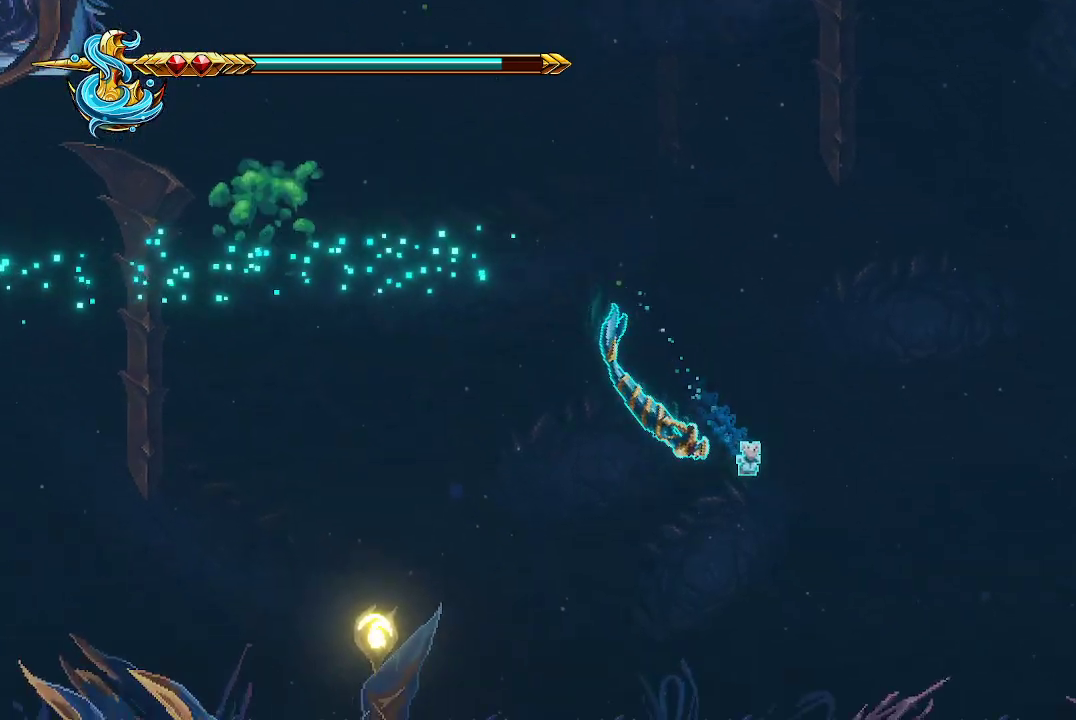
{"buttons": [], "left_stick": "down-right", "right_stick": "center", "events": []}
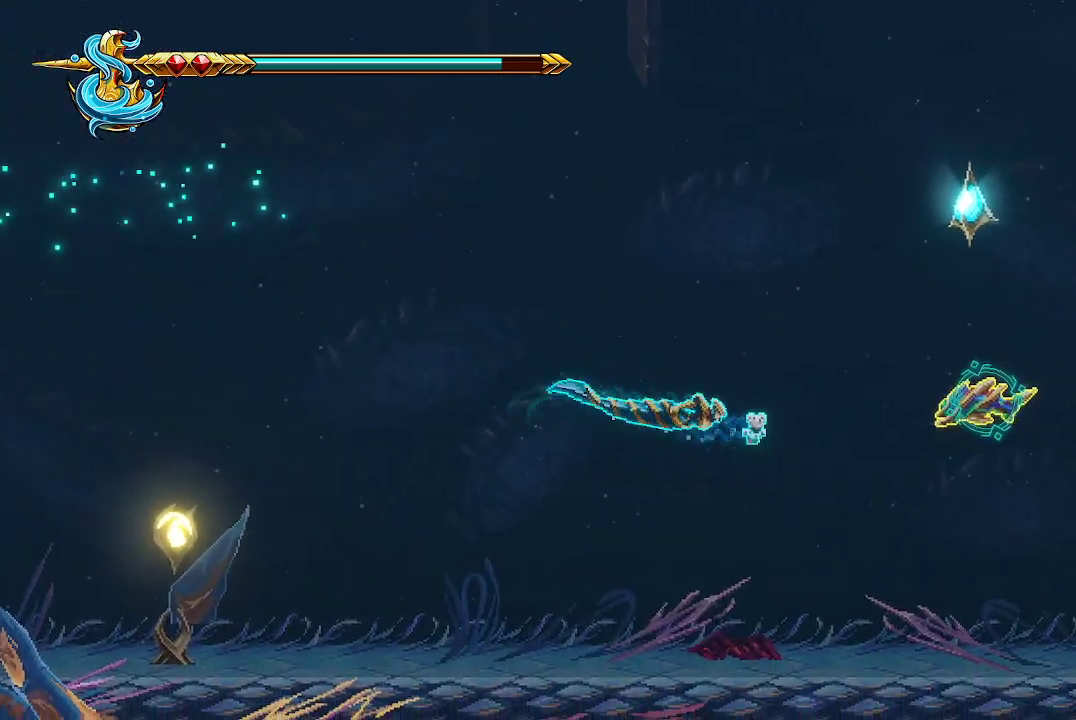
{"buttons": [], "left_stick": "right", "right_stick": "center", "events": [[33, "left_stick", "right"], [67, "X", "down"], [200, "X", "up"]]}
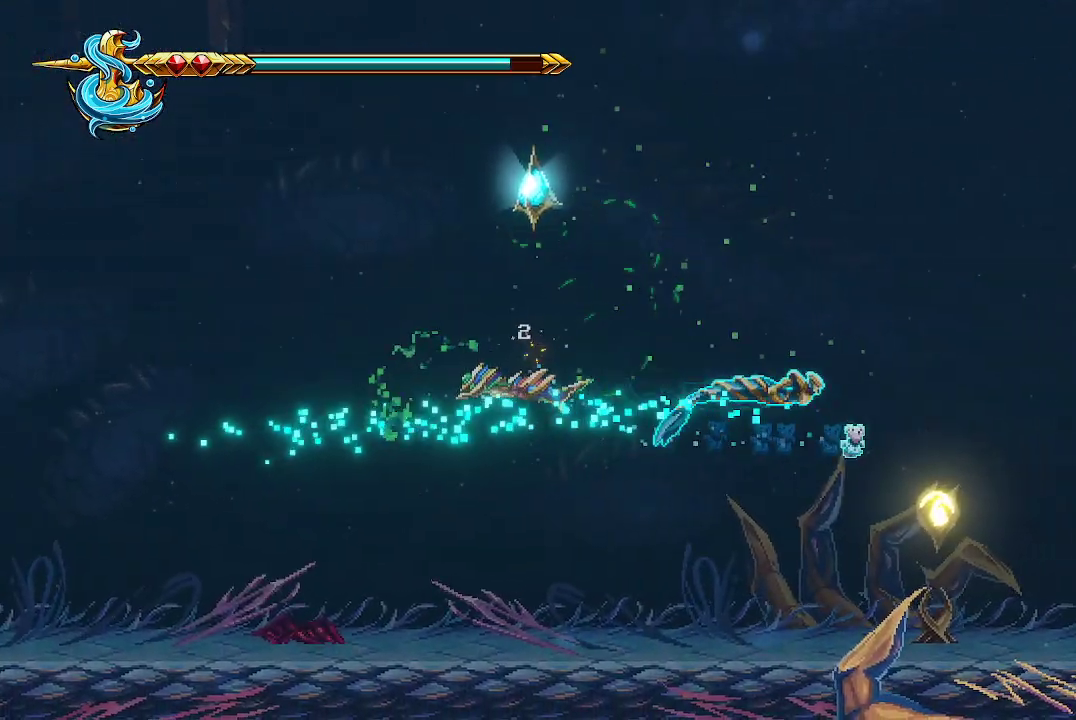
{"buttons": [], "left_stick": "up", "right_stick": "center", "events": [[133, "left_stick", "up-right"], [467, "left_stick", "up"]]}
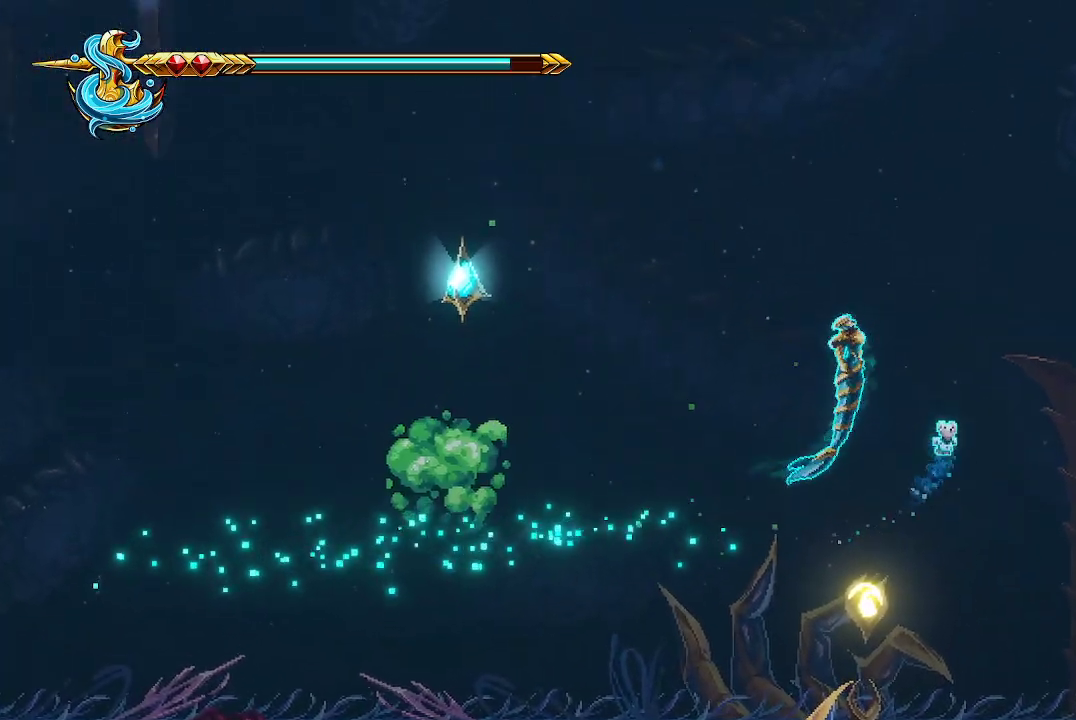
{"buttons": [], "left_stick": "up", "right_stick": "center", "events": [[333, "X", "down"], [467, "X", "up"]]}
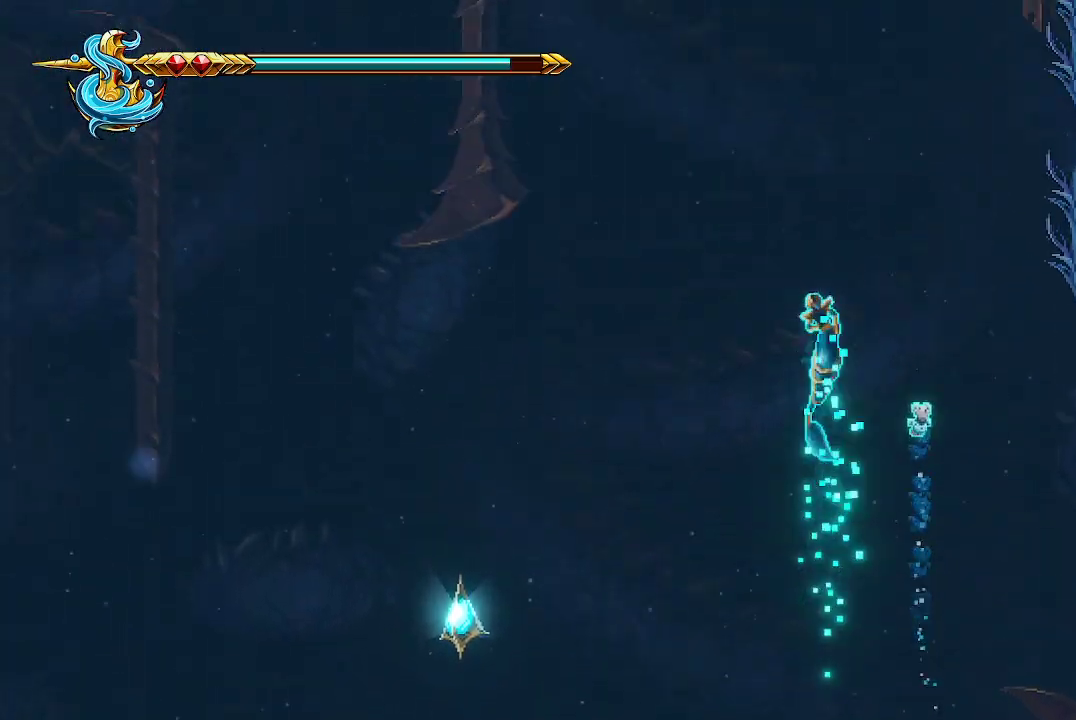
{"buttons": [], "left_stick": "up-right", "right_stick": "center", "events": [[267, "left_stick", "up-right"]]}
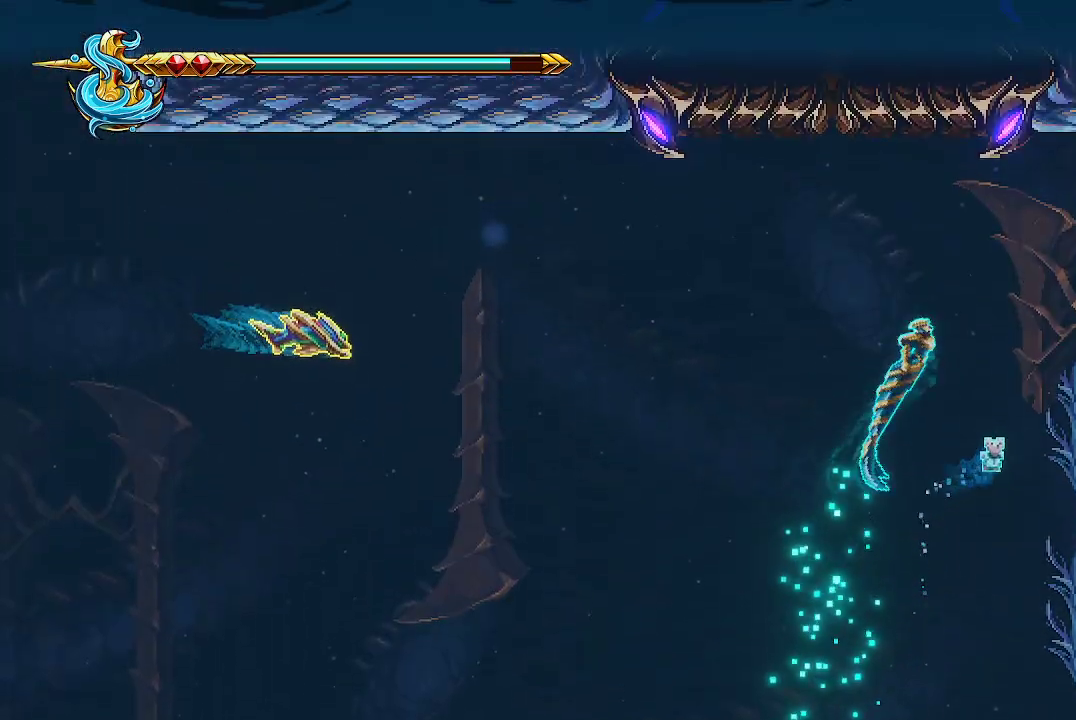
{"buttons": [], "left_stick": "down", "right_stick": "center", "events": [[100, "left_stick", "up"], [233, "left_stick", "center"], [433, "left_stick", "down"]]}
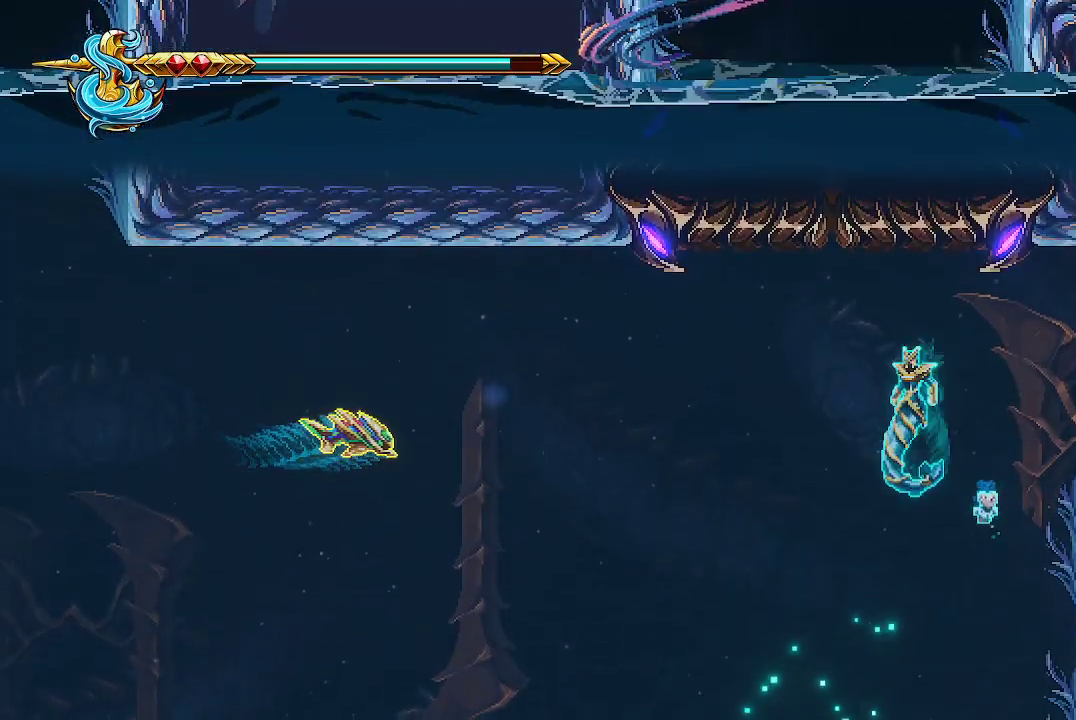
{"buttons": [], "left_stick": "right", "right_stick": "center", "events": [[467, "left_stick", "right"]]}
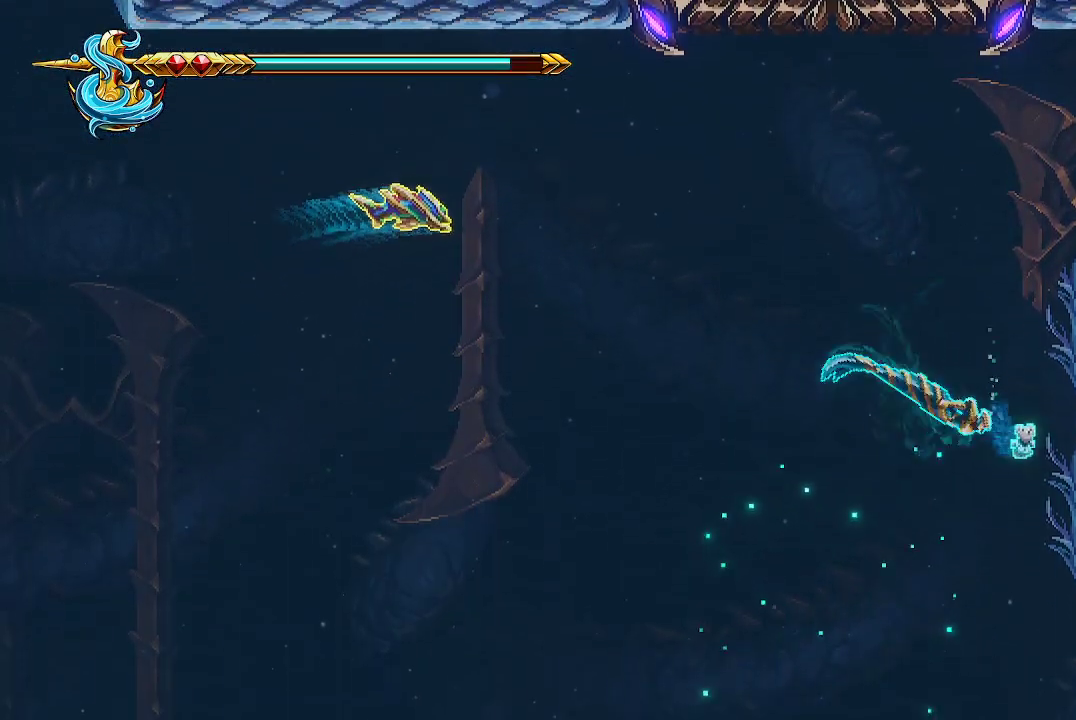
{"buttons": ["R2"], "left_stick": "left", "right_stick": "right", "events": [[33, "left_stick", "center"], [200, "right_stick", "right"], [233, "left_stick", "left"], [433, "R2", "down"]]}
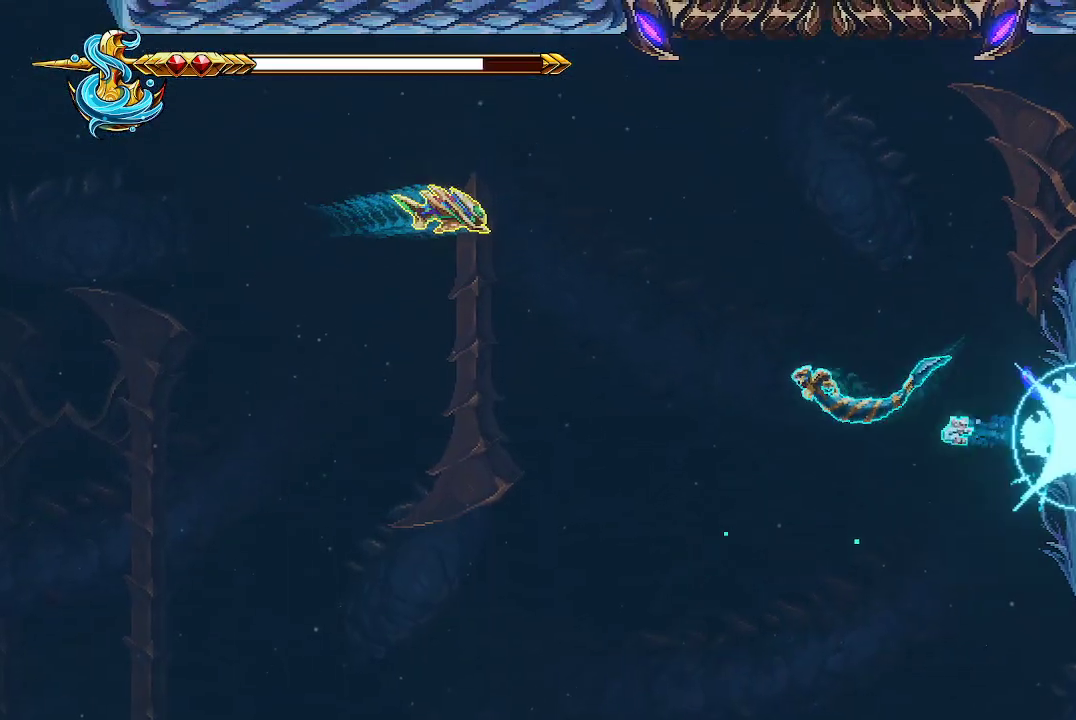
{"buttons": [], "left_stick": "up-left", "right_stick": "center", "events": [[67, "R2", "up"], [400, "left_stick", "center"], [467, "right_stick", "center"], [500, "left_stick", "up-left"]]}
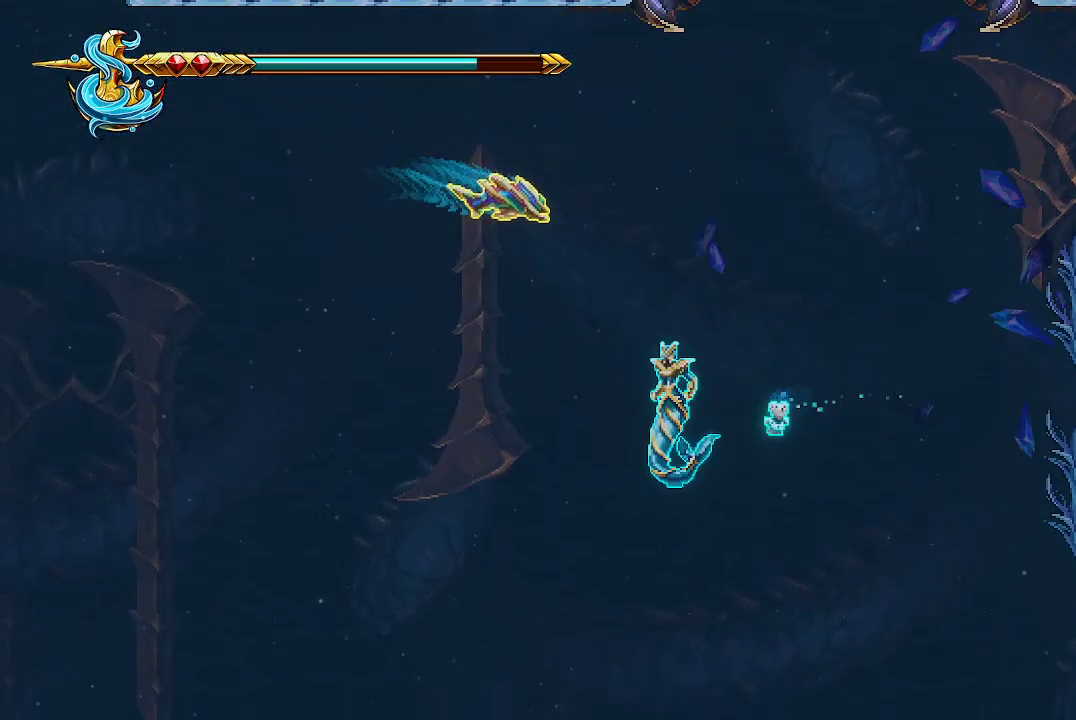
{"buttons": ["X"], "left_stick": "up", "right_stick": "center", "events": [[100, "left_stick", "left"], [400, "left_stick", "up"], [433, "X", "down"]]}
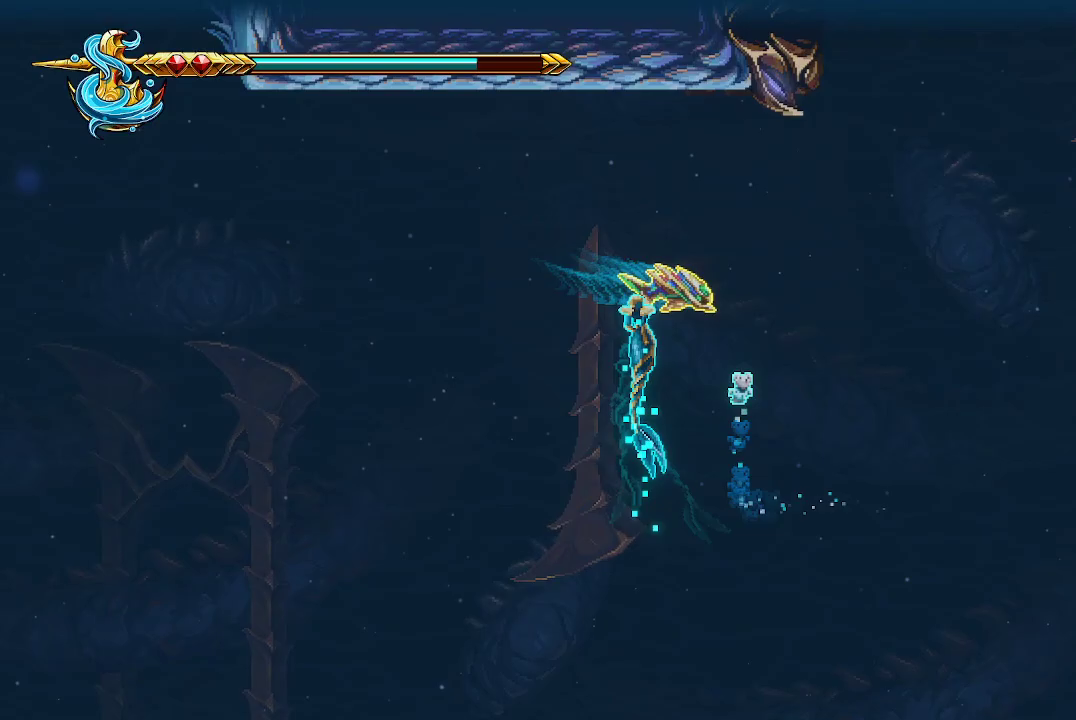
{"buttons": [], "left_stick": "left", "right_stick": "center", "events": [[67, "X", "up"], [233, "left_stick", "up-left"], [367, "left_stick", "left"]]}
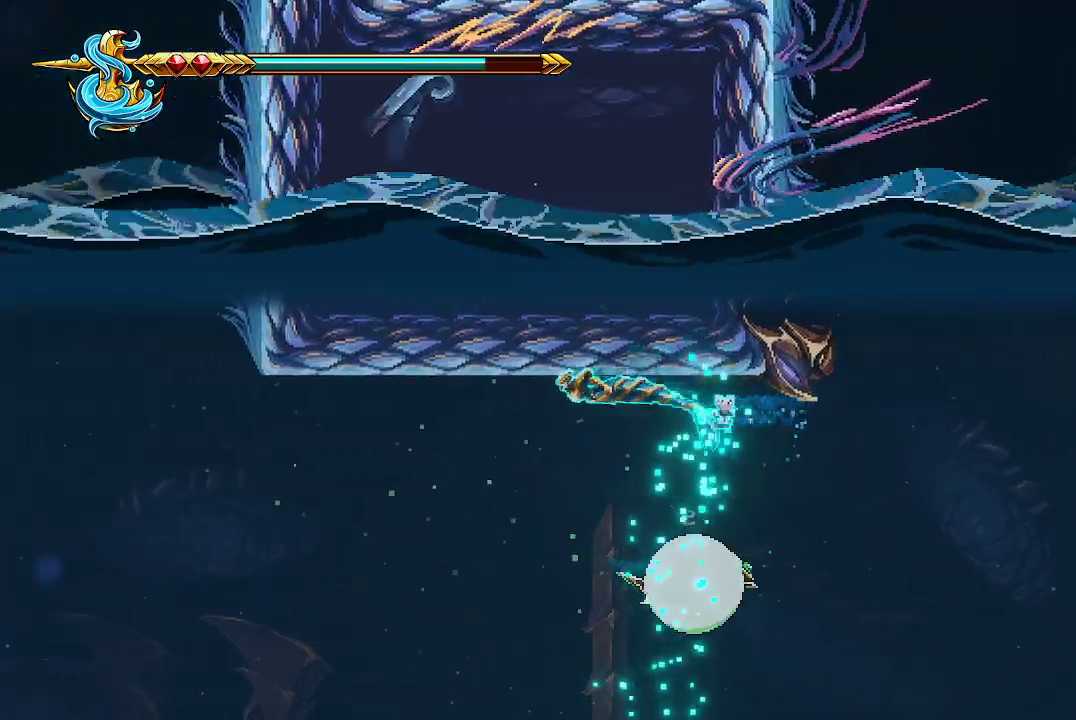
{"buttons": [], "left_stick": "left", "right_stick": "center", "events": []}